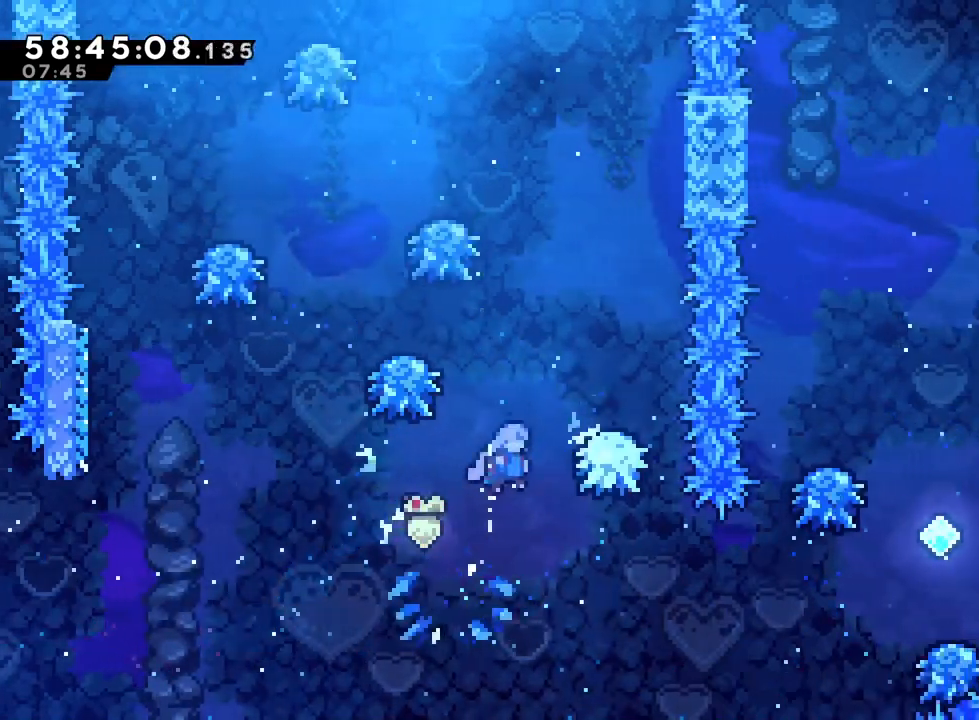
Gameplay with a controller (Nintendo layout); each line is a JSON object with the inputs held at the frame after it. "events" lists button and stick changes between this image and that frame as [ms after this image, input, new state], when the widget could be followed in between. Not read: HOME L2 L3 R3.
{"buttons": ["B"], "left_stick": "right", "right_stick": "center", "events": [[200, "left_stick", "center"], [250, "DPAD_UP", "down"], [300, "DPAD_UP", "up"], [417, "left_stick", "right"]]}
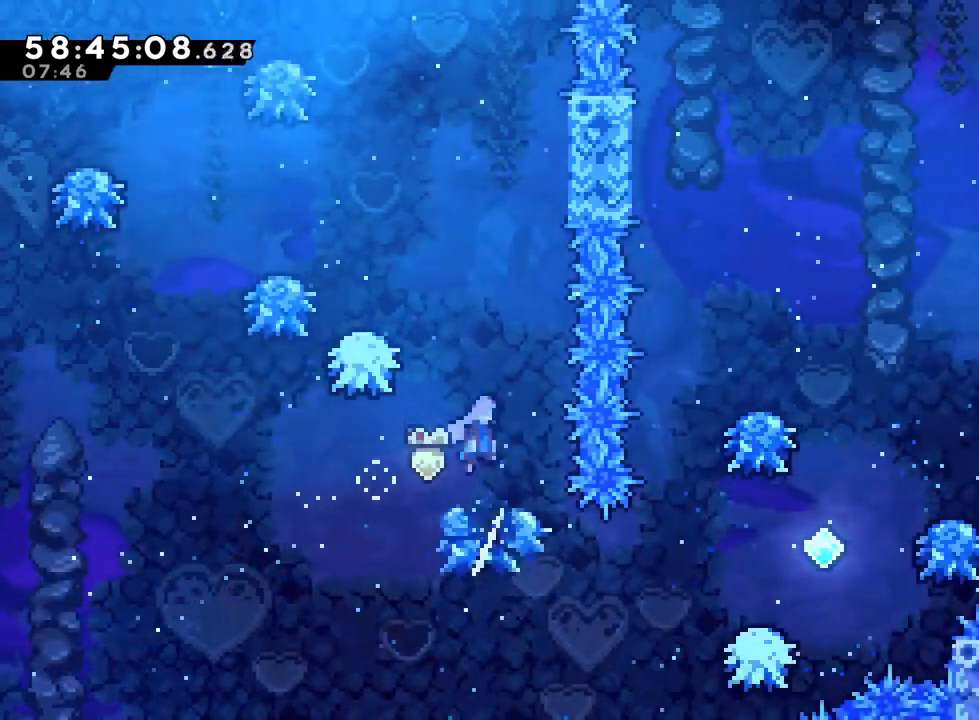
{"buttons": [], "left_stick": "center", "right_stick": "center", "events": [[67, "B", "up"], [67, "left_stick", "center"], [284, "R1", "down"], [334, "B", "down"], [434, "B", "up"], [434, "R1", "up"]]}
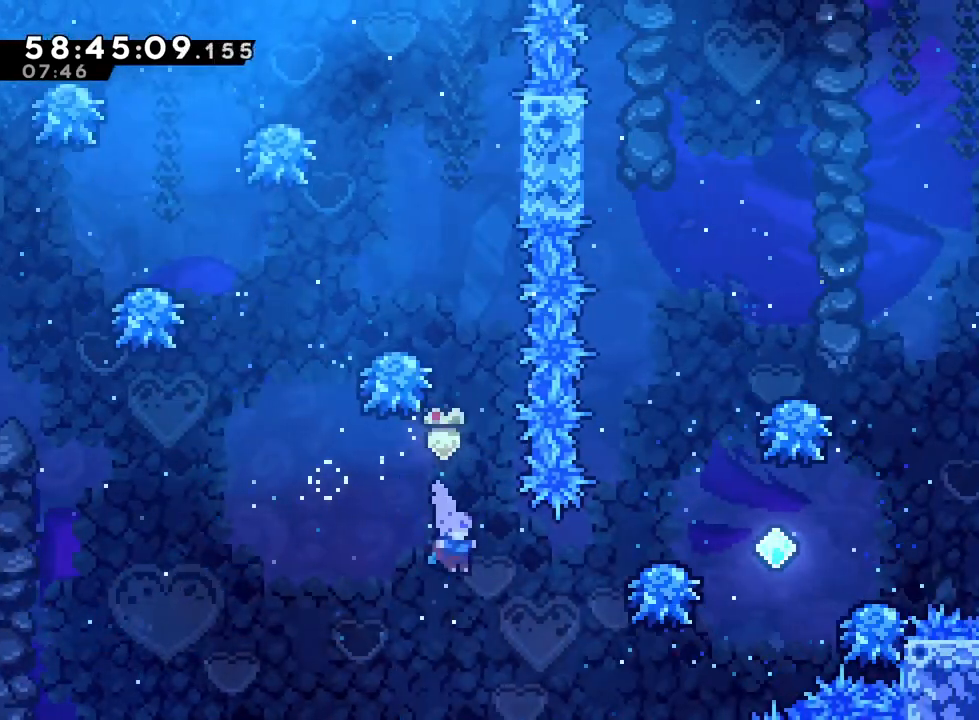
{"buttons": ["Y"], "left_stick": "up-right", "right_stick": "center", "events": [[101, "left_stick", "right"], [167, "Y", "down"], [334, "Y", "up"], [368, "left_stick", "up-right"], [418, "Y", "down"]]}
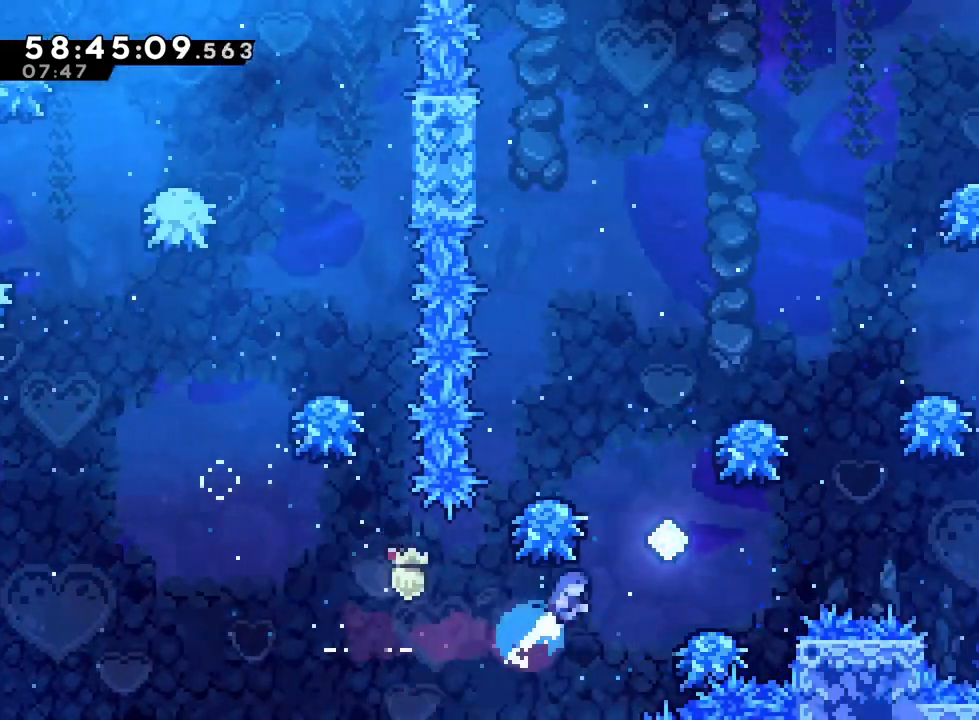
{"buttons": ["DPAD_UP"], "left_stick": "up-right", "right_stick": "center", "events": [[83, "Y", "up"], [100, "START", "down"], [167, "START", "up"], [250, "DPAD_UP", "down"], [250, "left_stick", "up"], [267, "Y", "down"], [317, "DPAD_UP", "up"], [384, "DPAD_UP", "down"], [417, "Y", "up"], [484, "left_stick", "up-right"]]}
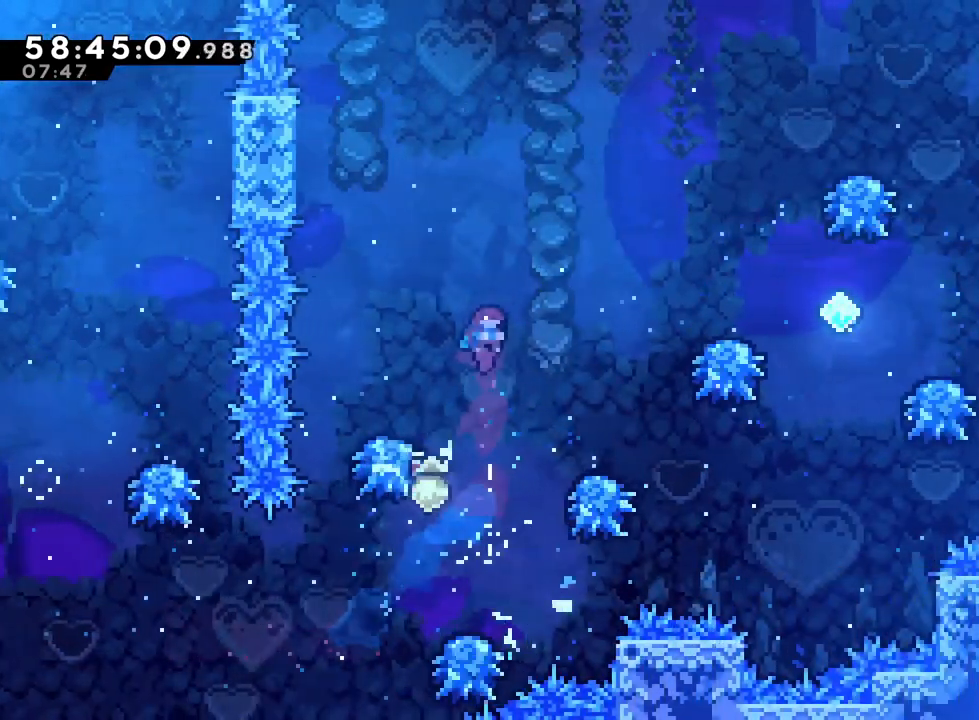
{"buttons": [], "left_stick": "right", "right_stick": "center", "events": [[66, "Y", "down"], [116, "DPAD_UP", "up"], [266, "Y", "up"], [316, "left_stick", "right"]]}
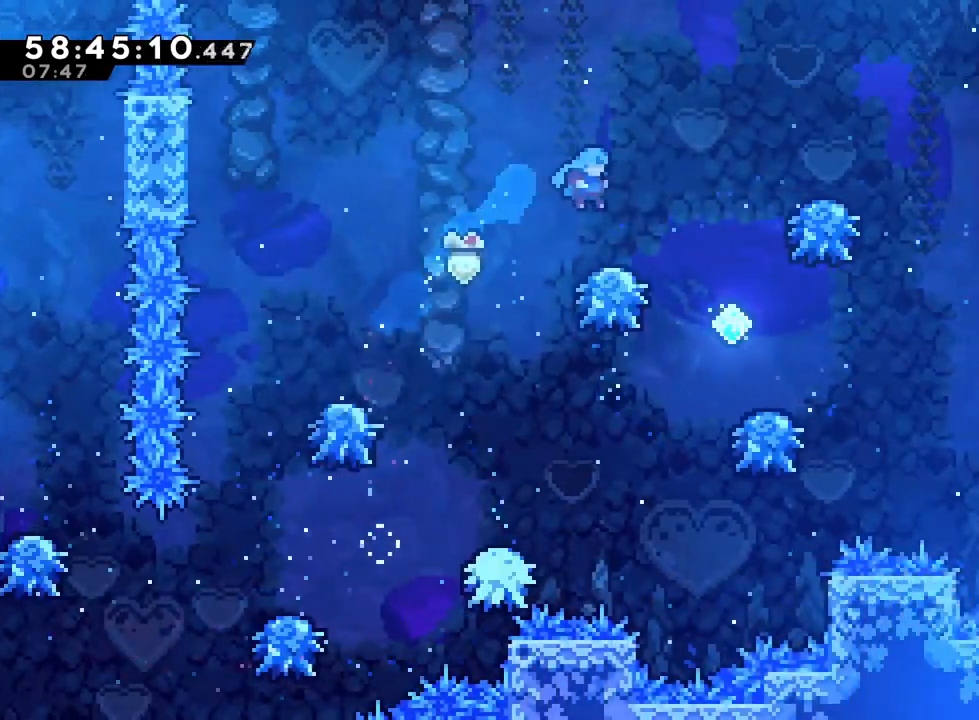
{"buttons": [], "left_stick": "center", "right_stick": "center", "events": [[83, "left_stick", "center"], [217, "left_stick", "right"], [501, "left_stick", "center"]]}
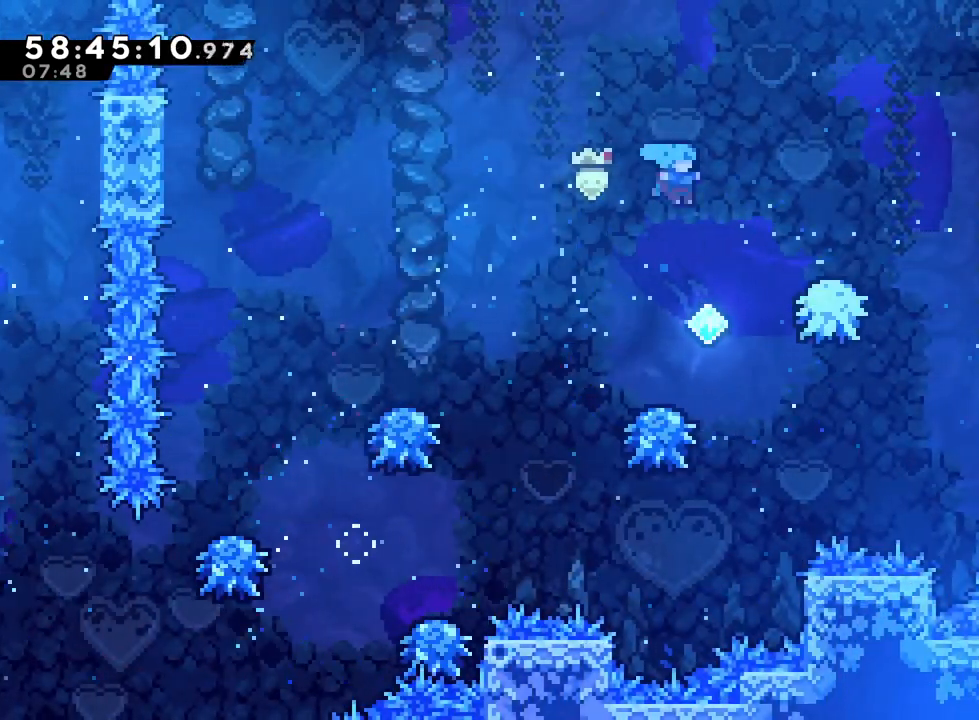
{"buttons": [], "left_stick": "right", "right_stick": "center", "events": [[200, "left_stick", "right"], [333, "Y", "down"], [467, "Y", "up"]]}
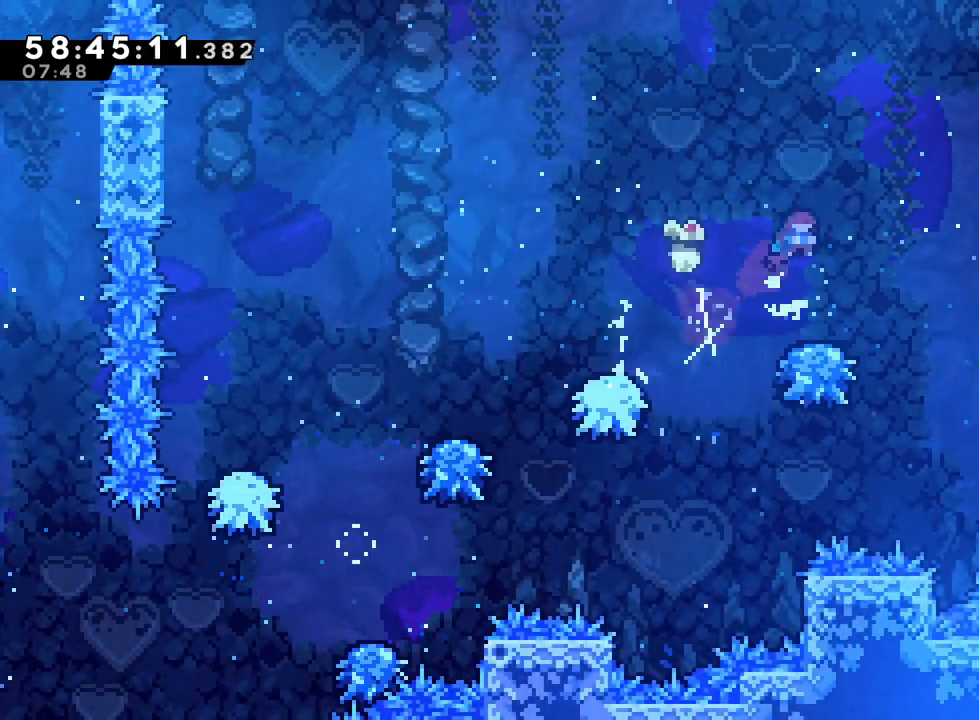
{"buttons": [], "left_stick": "center", "right_stick": "center", "events": [[434, "left_stick", "center"]]}
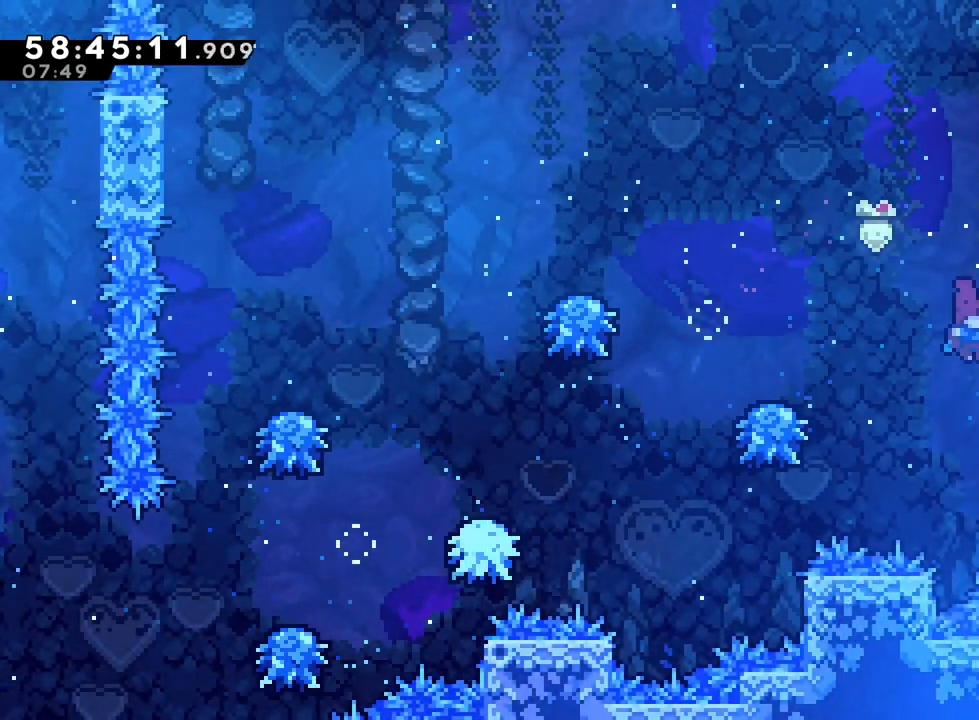
{"buttons": [], "left_stick": "center", "right_stick": "center"}